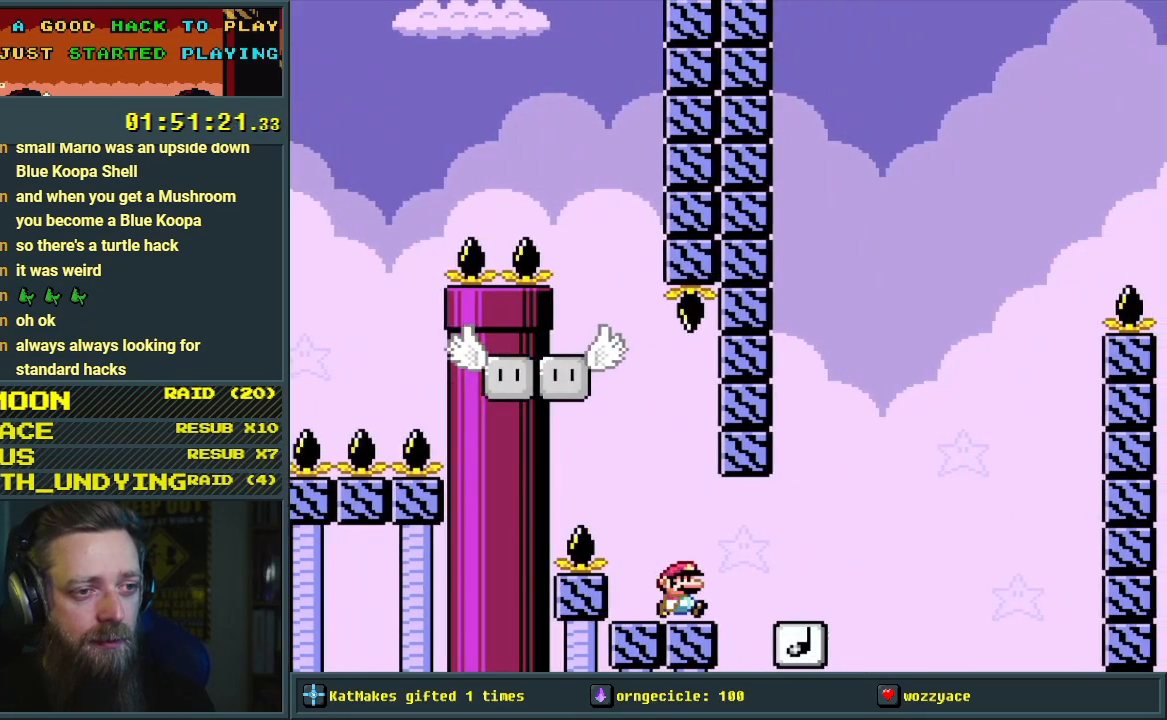
Gameplay with a controller (Nintendo layout); each line is a JSON object with the inputs held at the frame after it. "events" lists button and stick changes between this image and that frame as [ms after this image, input, new state], when the widget could be followed in between. Not read: L3 R3.
{"buttons": ["B", "Y", "DPAD_RIGHT"], "events": [[17, "A", "down"], [133, "A", "up"], [167, "DPAD_RIGHT", "up"], [167, "X", "up"], [233, "Y", "down"], [350, "DPAD_RIGHT", "down"], [417, "B", "down"]]}
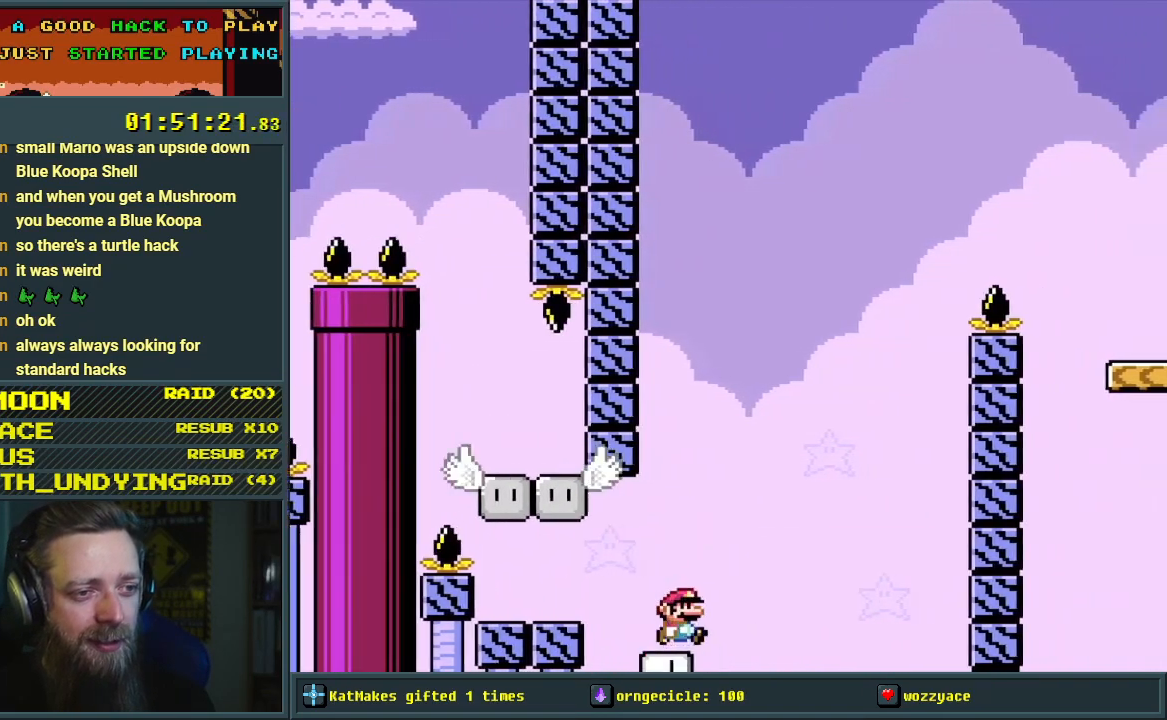
{"buttons": ["Y"], "events": [[67, "DPAD_RIGHT", "up"], [167, "DPAD_LEFT", "down"], [400, "DPAD_LEFT", "up"], [467, "B", "up"]]}
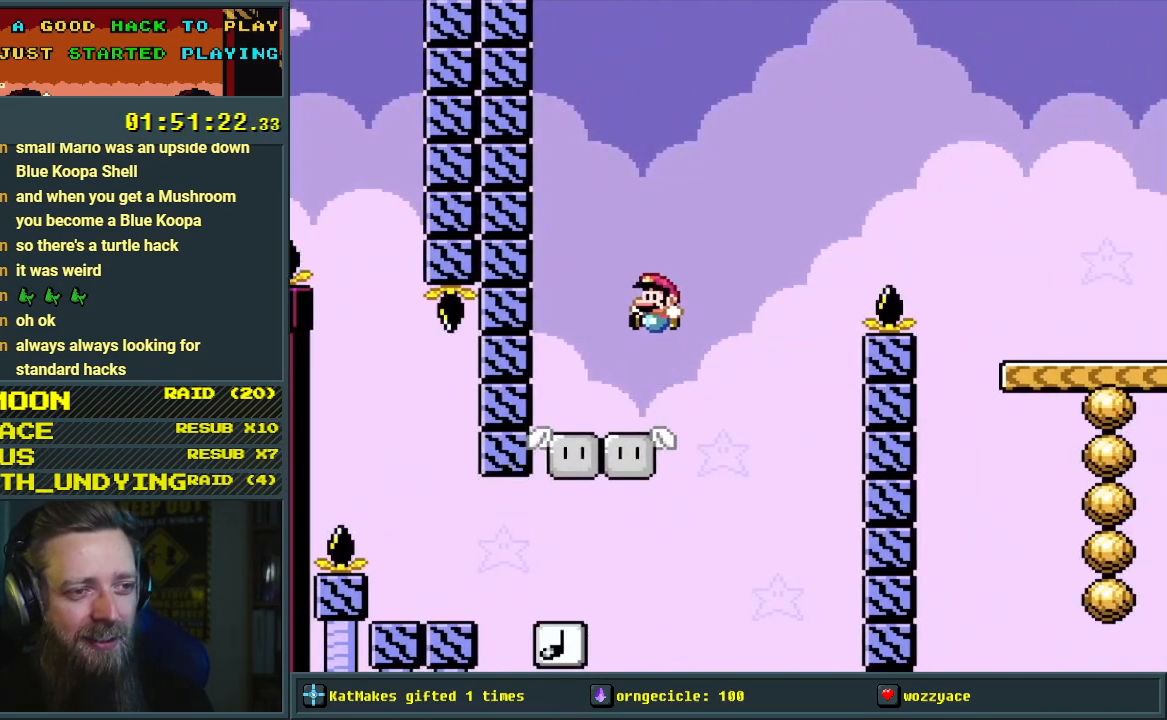
{"buttons": ["B", "Y", "DPAD_RIGHT"], "events": [[117, "DPAD_RIGHT", "down"], [450, "B", "down"]]}
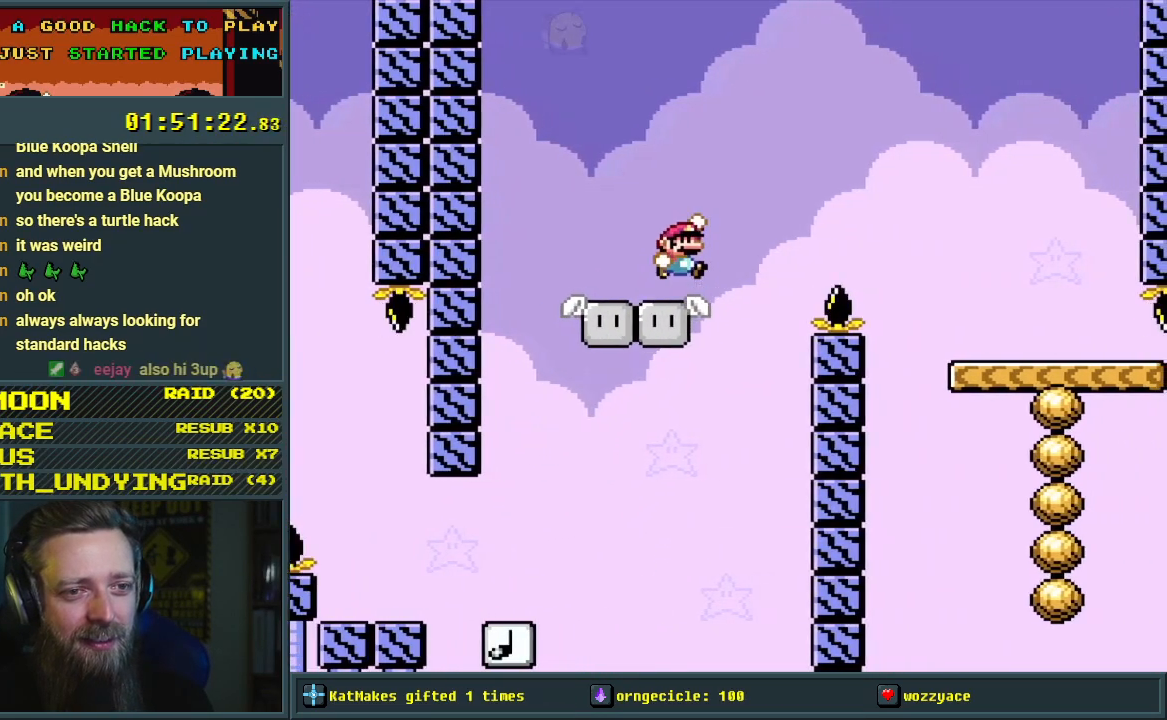
{"buttons": ["B", "Y", "DPAD_RIGHT"], "events": []}
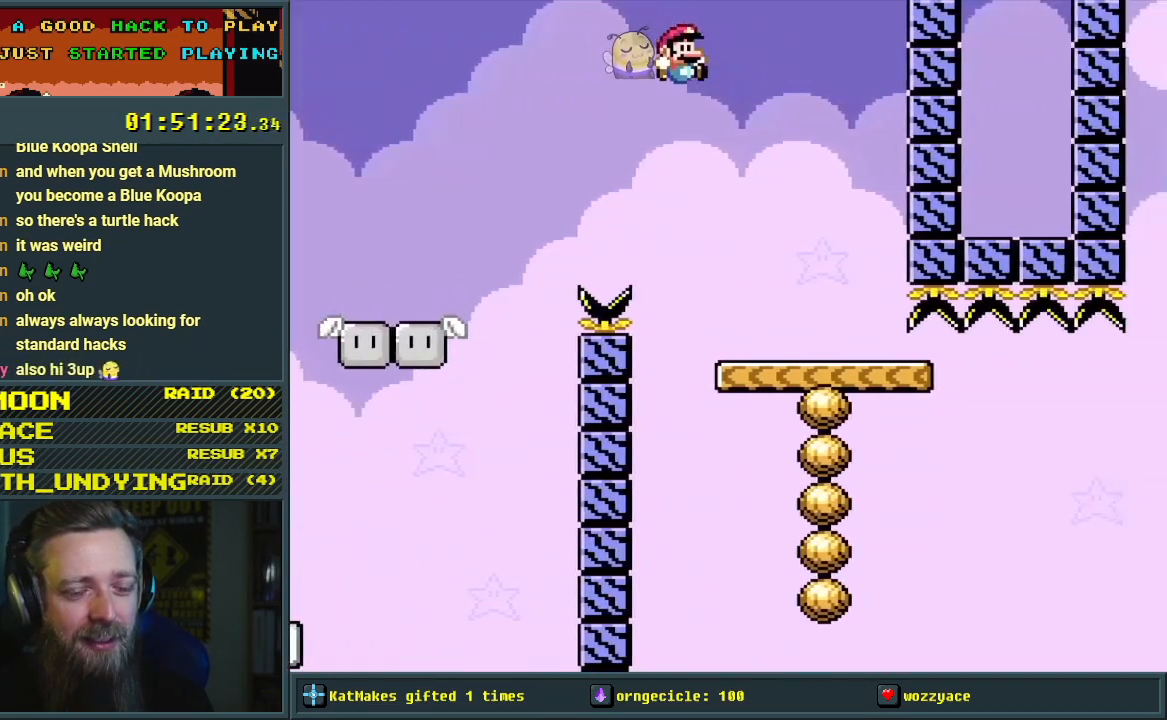
{"buttons": ["Y"], "events": [[17, "DPAD_RIGHT", "up"], [183, "DPAD_LEFT", "down"], [283, "B", "up"], [317, "DPAD_LEFT", "up"]]}
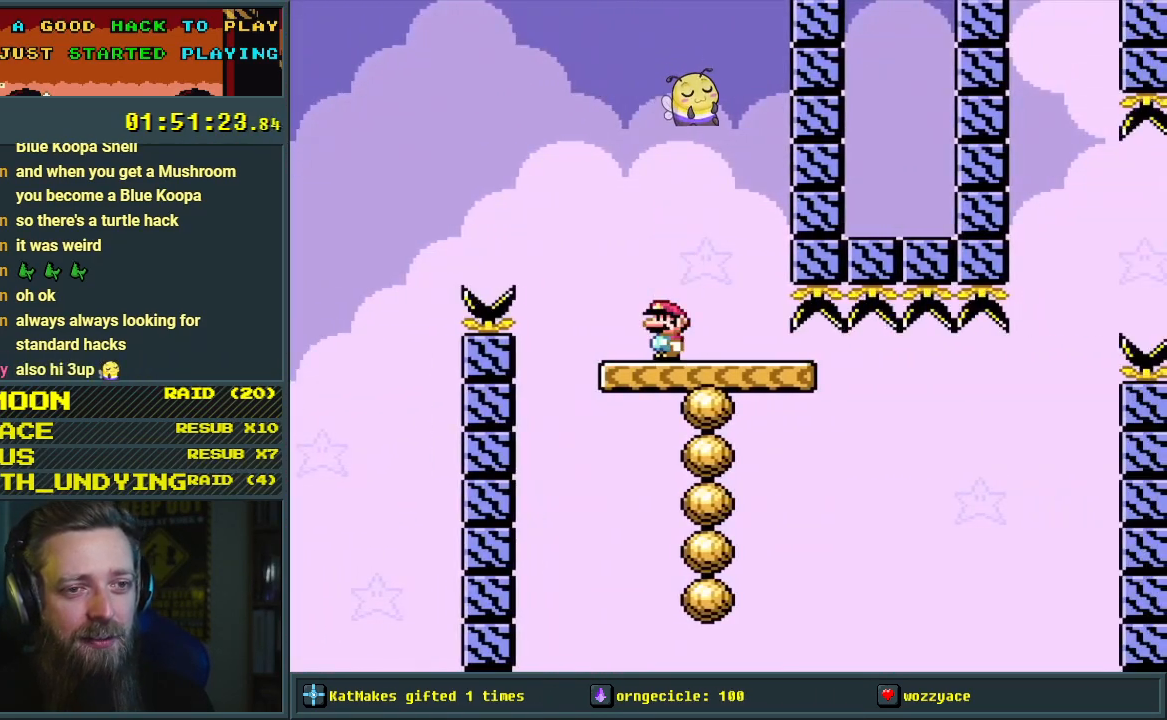
{"buttons": ["Y"], "events": [[33, "DPAD_LEFT", "down"], [133, "DPAD_LEFT", "up"]]}
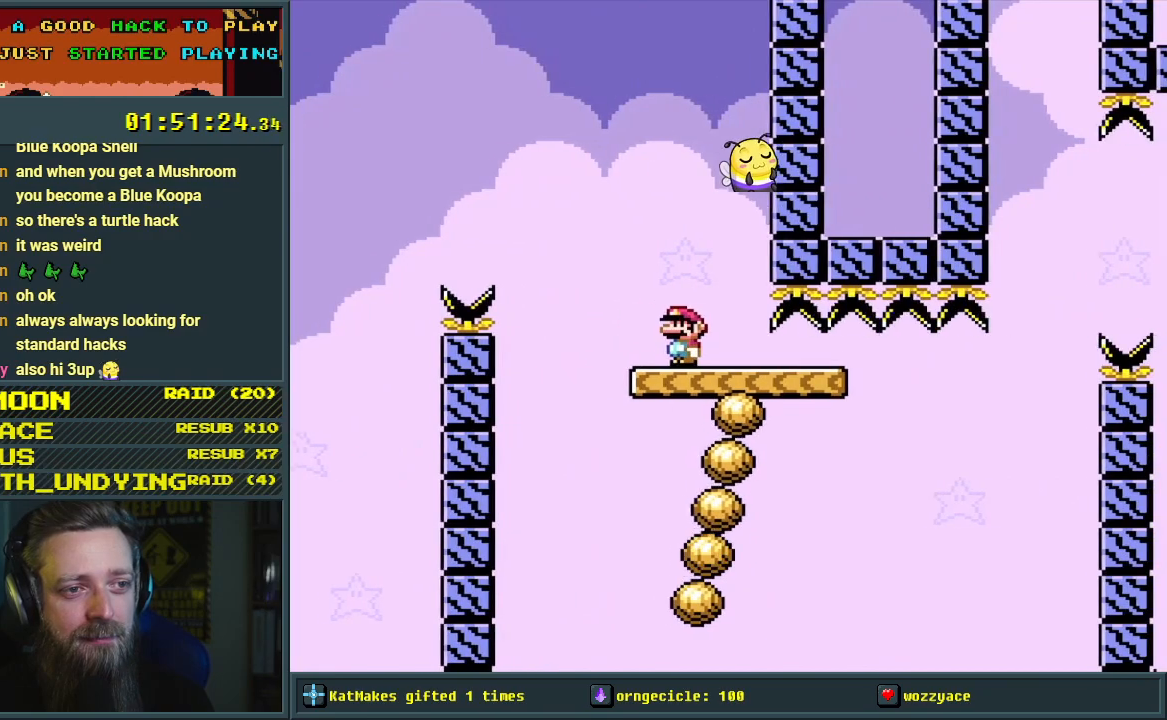
{"buttons": ["Y", "DPAD_RIGHT"], "events": [[50, "DPAD_RIGHT", "down"]]}
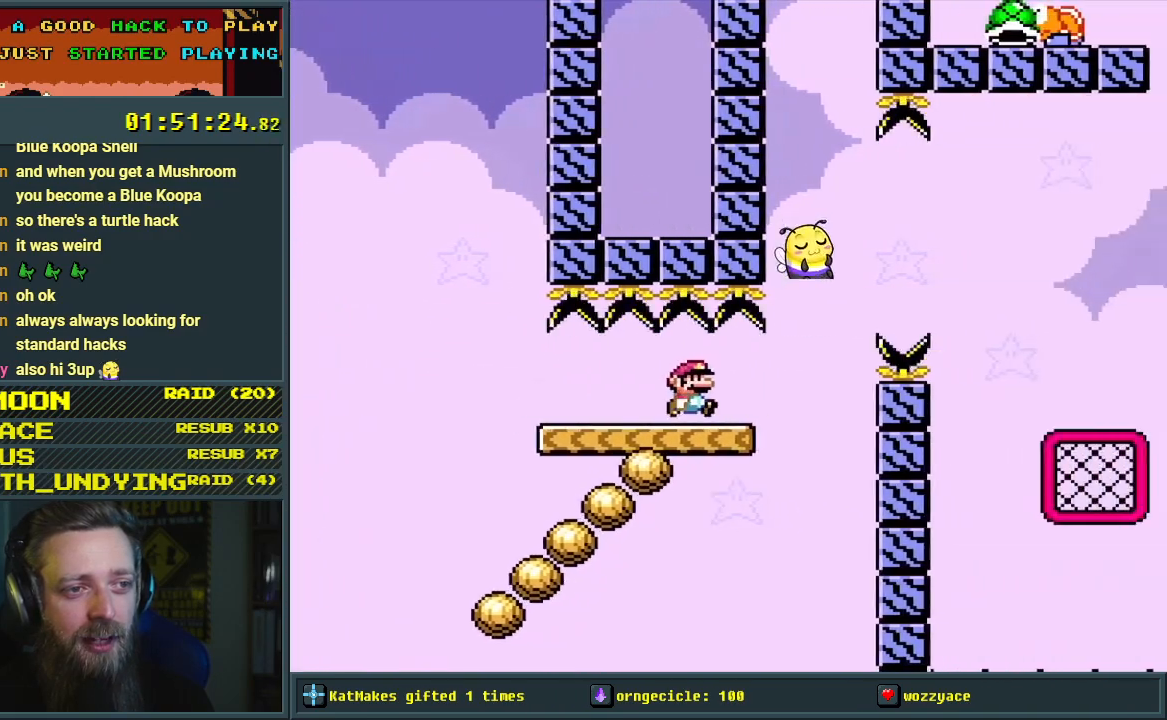
{"buttons": ["Y"], "events": [[100, "B", "down"], [333, "B", "up"], [467, "DPAD_RIGHT", "up"]]}
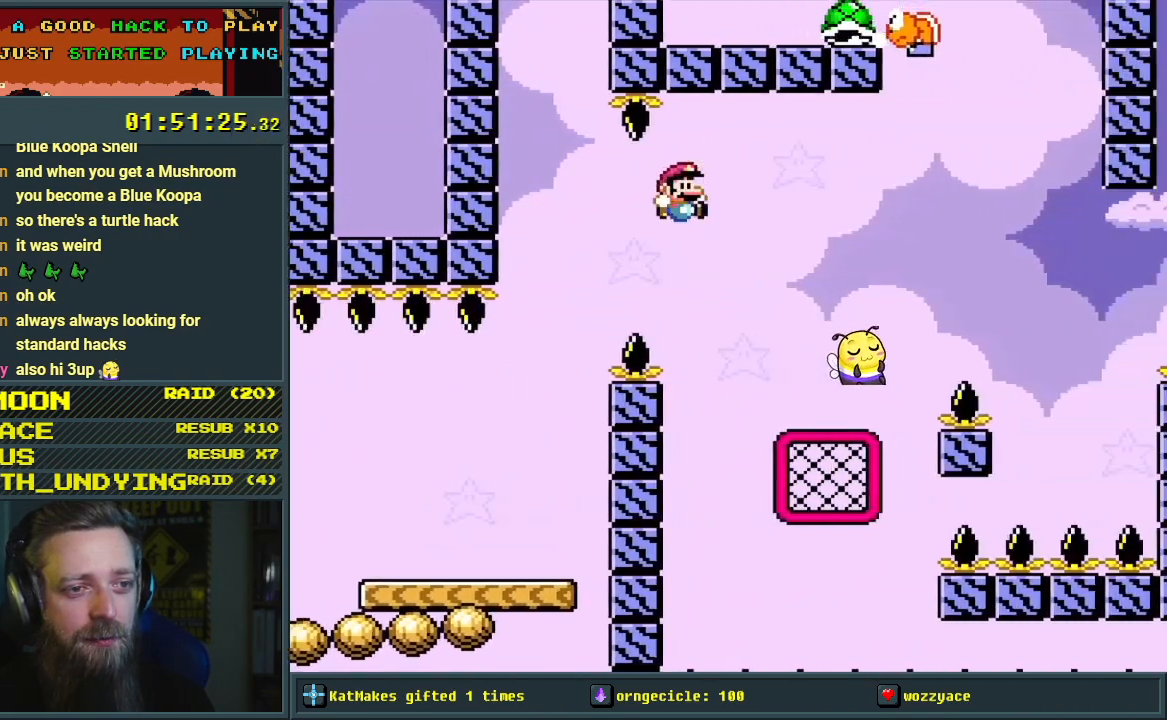
{"buttons": ["Y", "DPAD_UP"], "events": [[117, "B", "down"], [217, "DPAD_LEFT", "down"], [367, "B", "up"], [367, "DPAD_LEFT", "up"], [367, "DPAD_UP", "down"]]}
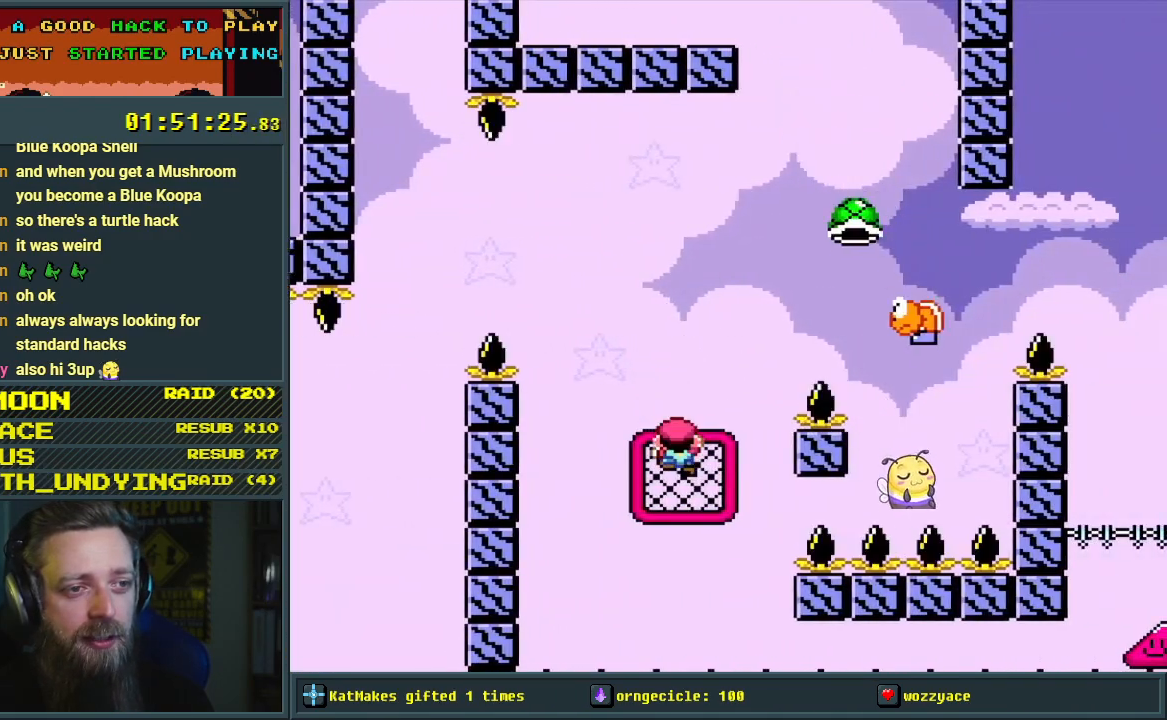
{"buttons": ["Y", "DPAD_RIGHT"], "events": [[100, "DPAD_RIGHT", "down"], [133, "DPAD_UP", "up"], [167, "B", "down"], [450, "B", "up"]]}
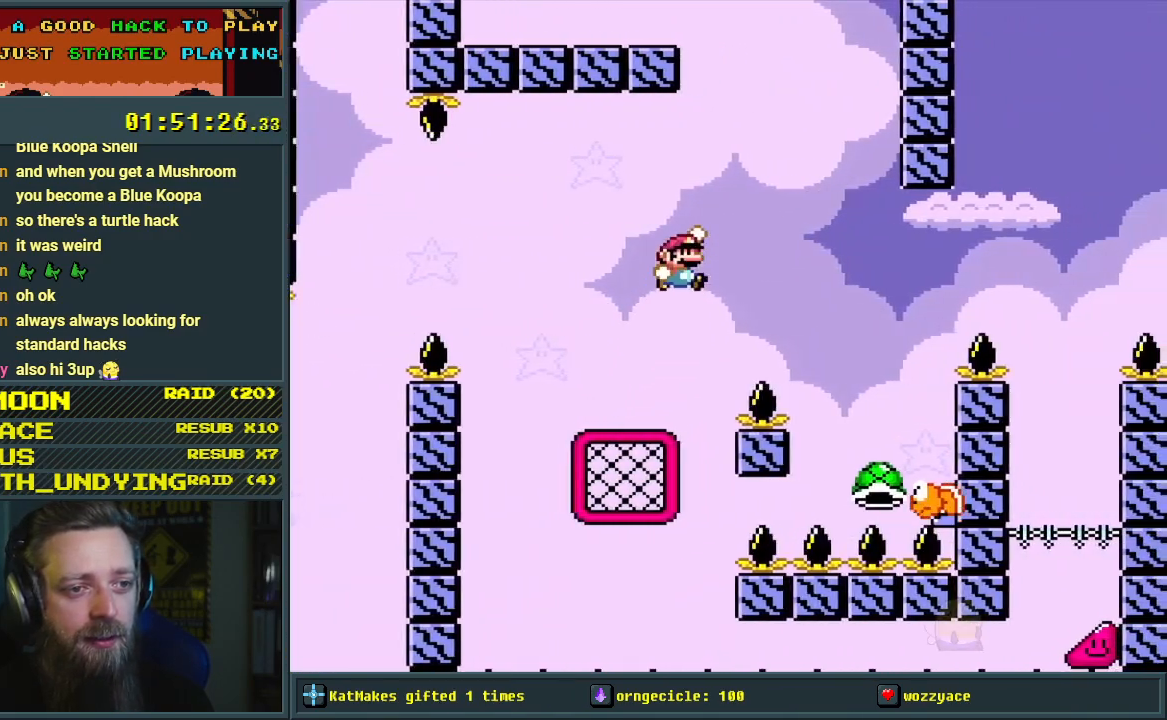
{"buttons": ["B", "Y", "DPAD_LEFT"], "events": [[33, "B", "down"], [167, "B", "up"], [300, "B", "down"], [350, "DPAD_RIGHT", "up"], [383, "DPAD_LEFT", "down"]]}
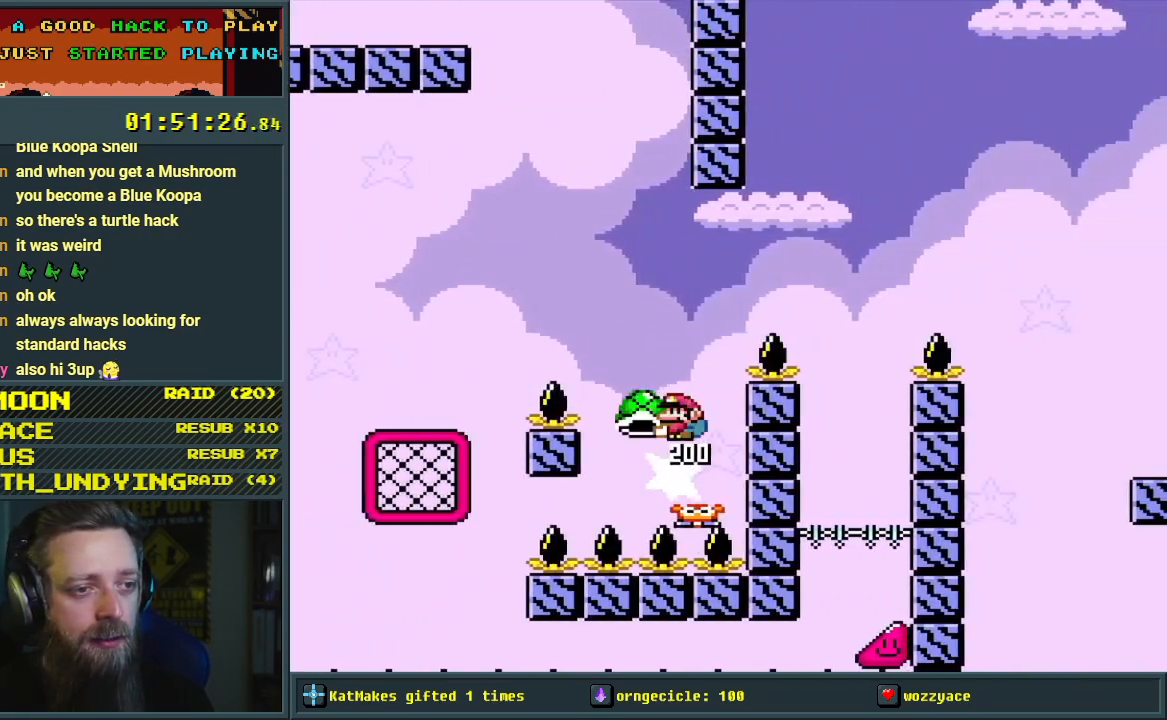
{"buttons": ["B", "Y"], "events": [[50, "DPAD_LEFT", "up"], [50, "DPAD_RIGHT", "down"], [483, "DPAD_RIGHT", "up"]]}
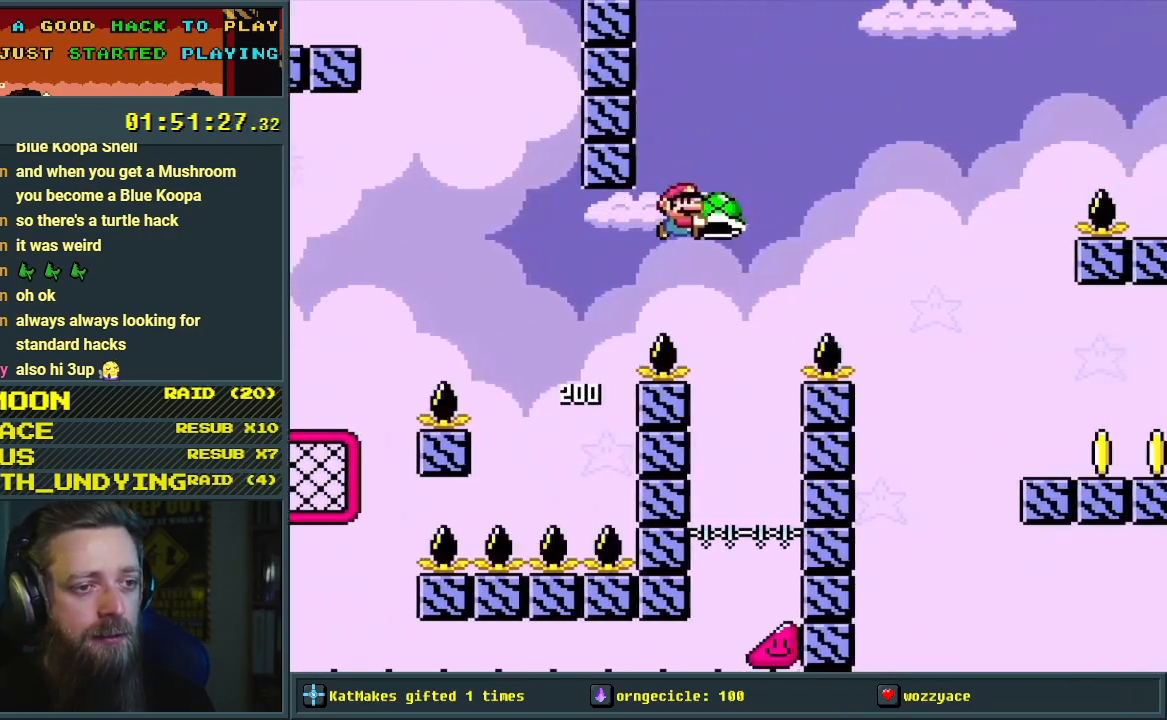
{"buttons": ["B", "Y", "DPAD_RIGHT"], "events": [[67, "DPAD_LEFT", "down"], [167, "DPAD_LEFT", "up"], [367, "DPAD_RIGHT", "down"]]}
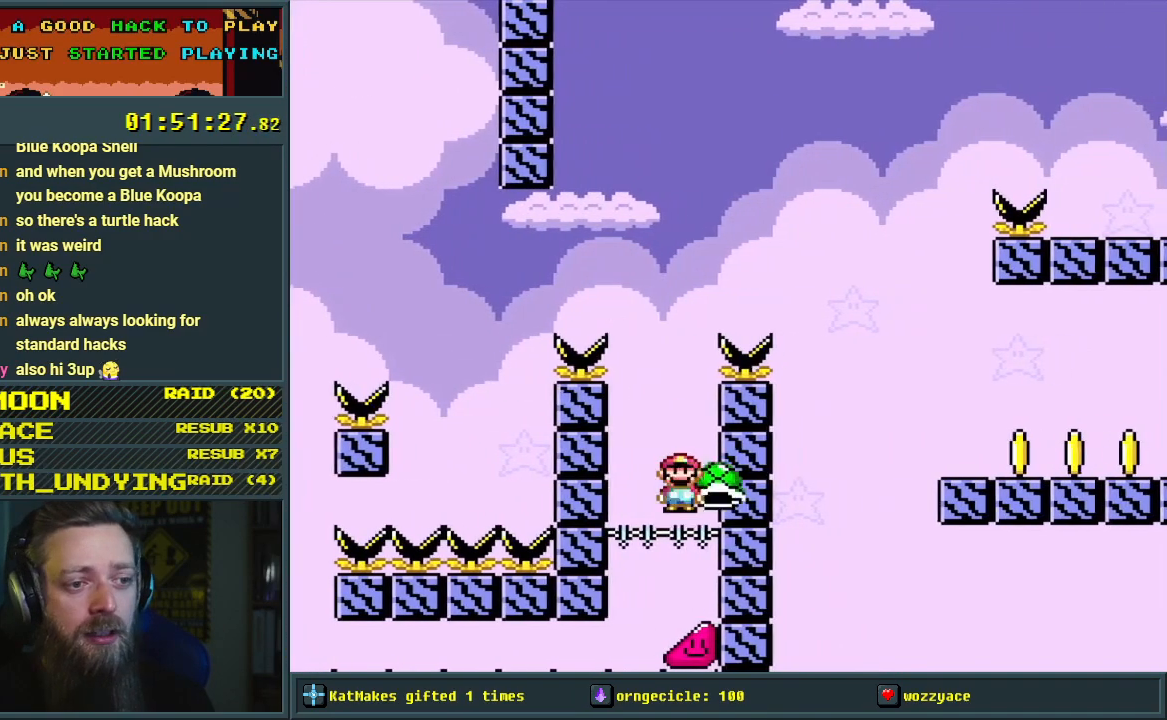
{"buttons": ["B", "Y", "DPAD_RIGHT"], "events": [[17, "DPAD_RIGHT", "up"], [83, "DPAD_RIGHT", "down"]]}
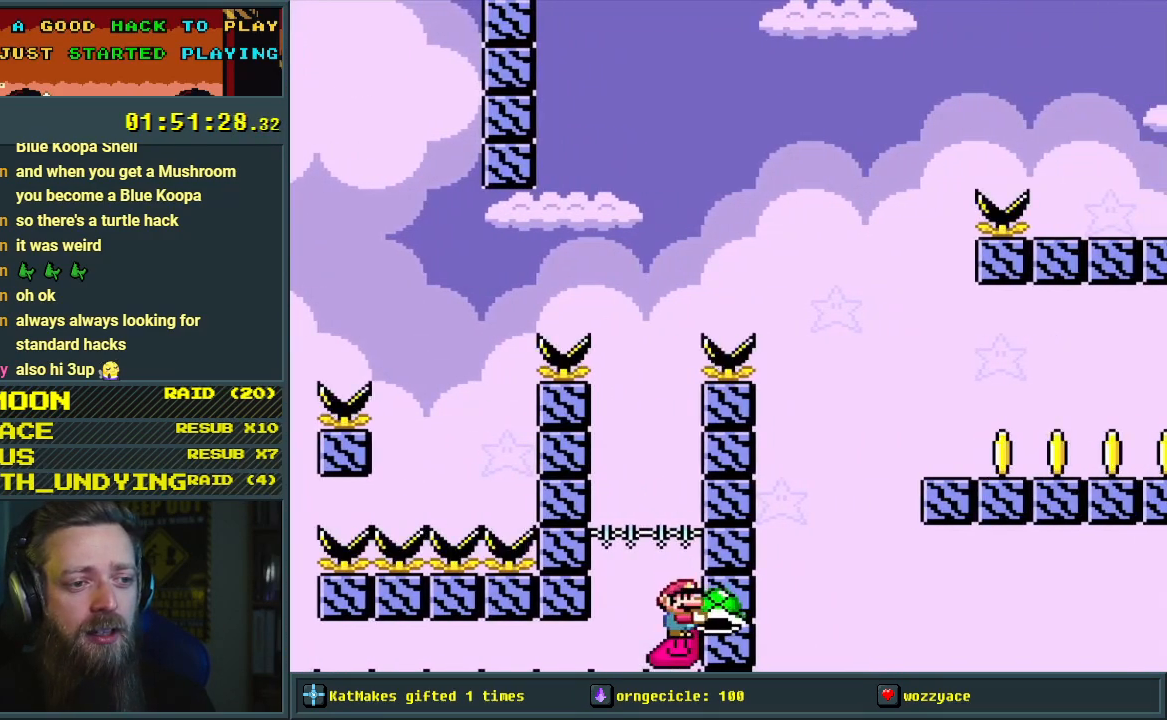
{"buttons": ["Y", "DPAD_RIGHT"], "events": [[17, "B", "up"]]}
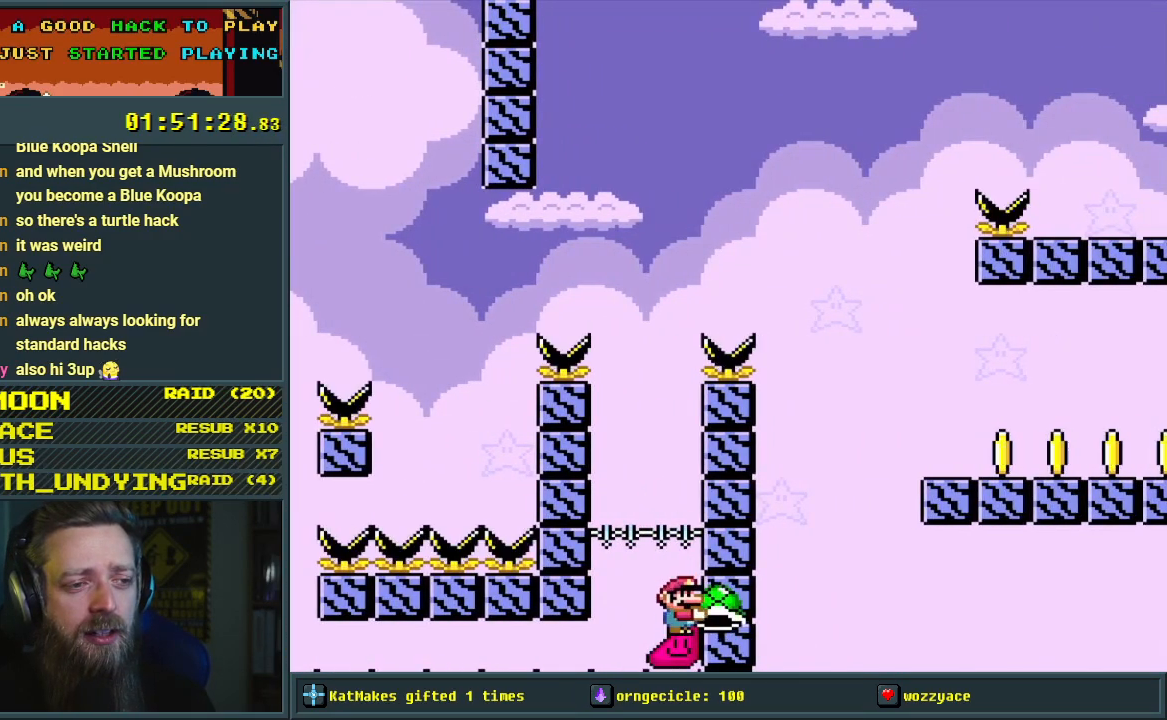
{"buttons": ["Y", "DPAD_RIGHT"], "events": []}
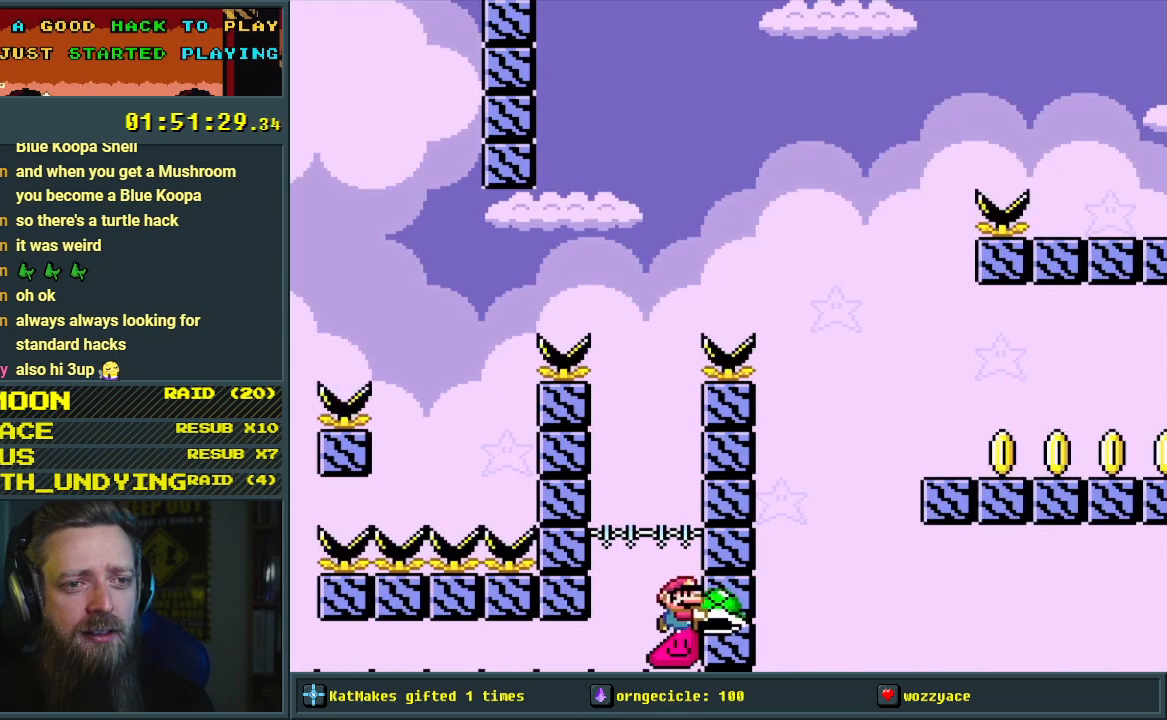
{"buttons": ["Y", "DPAD_RIGHT"], "events": [[367, "B", "down"], [500, "B", "up"]]}
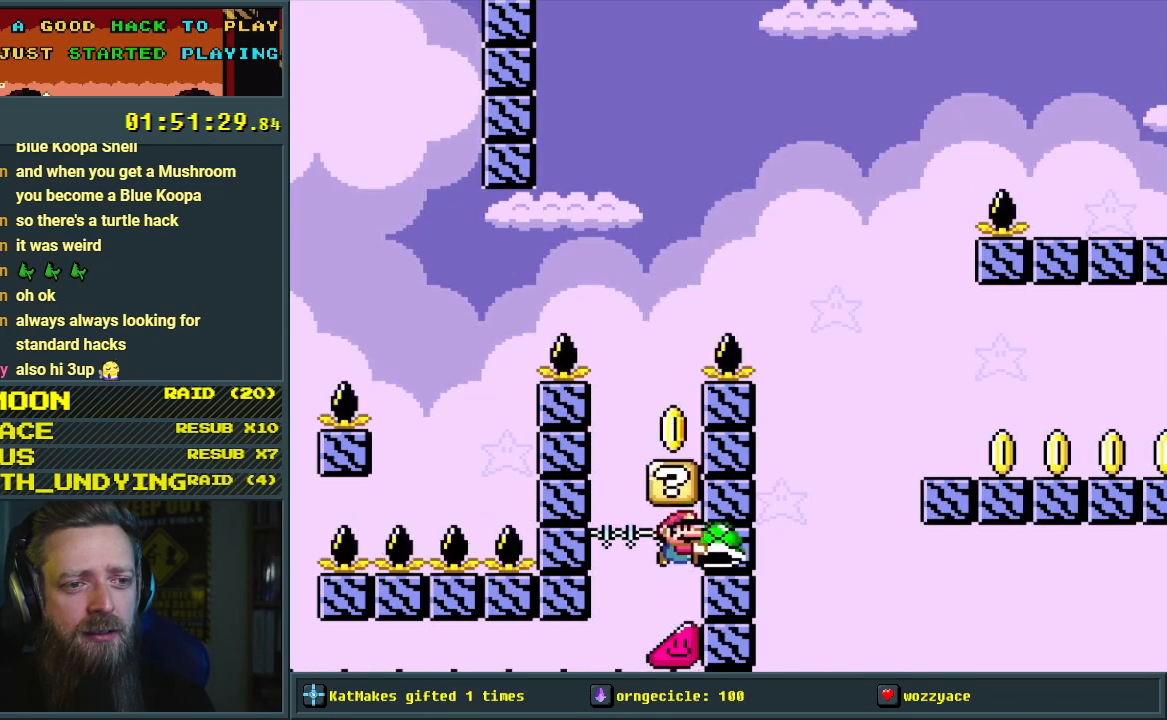
{"buttons": ["Y", "DPAD_RIGHT"], "events": []}
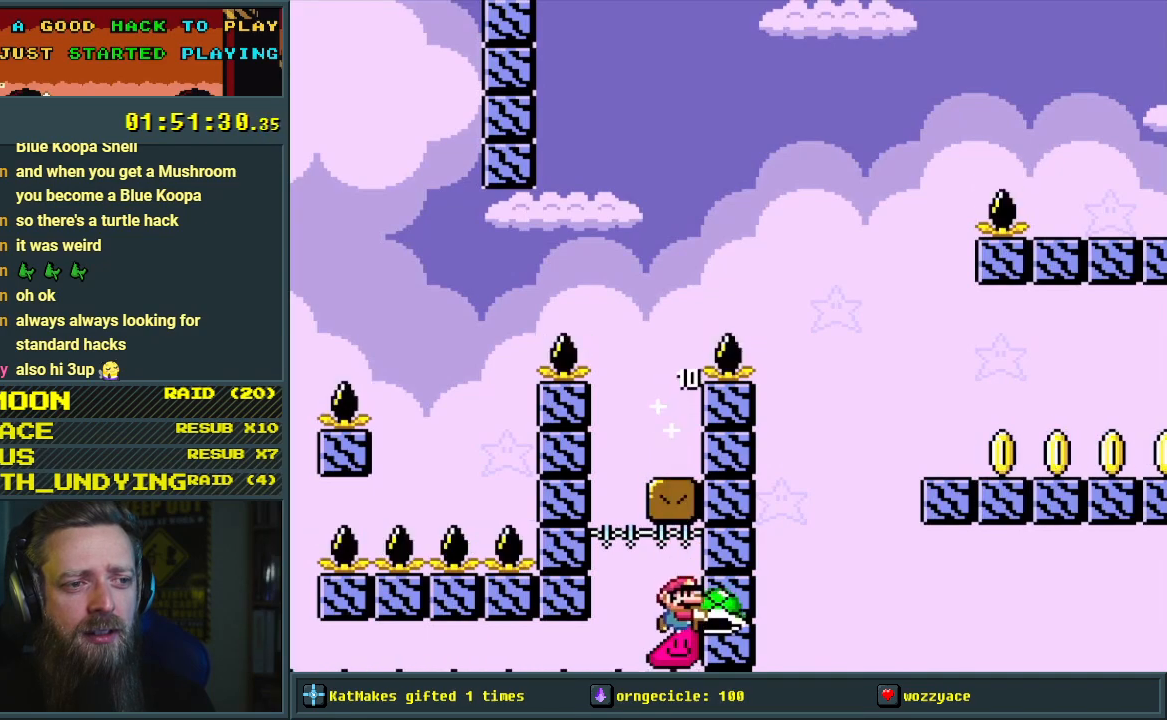
{"buttons": ["B", "Y", "DPAD_LEFT"], "events": [[300, "DPAD_RIGHT", "up"], [333, "DPAD_UP", "down"], [350, "DPAD_LEFT", "down"], [350, "DPAD_UP", "up"], [483, "B", "down"]]}
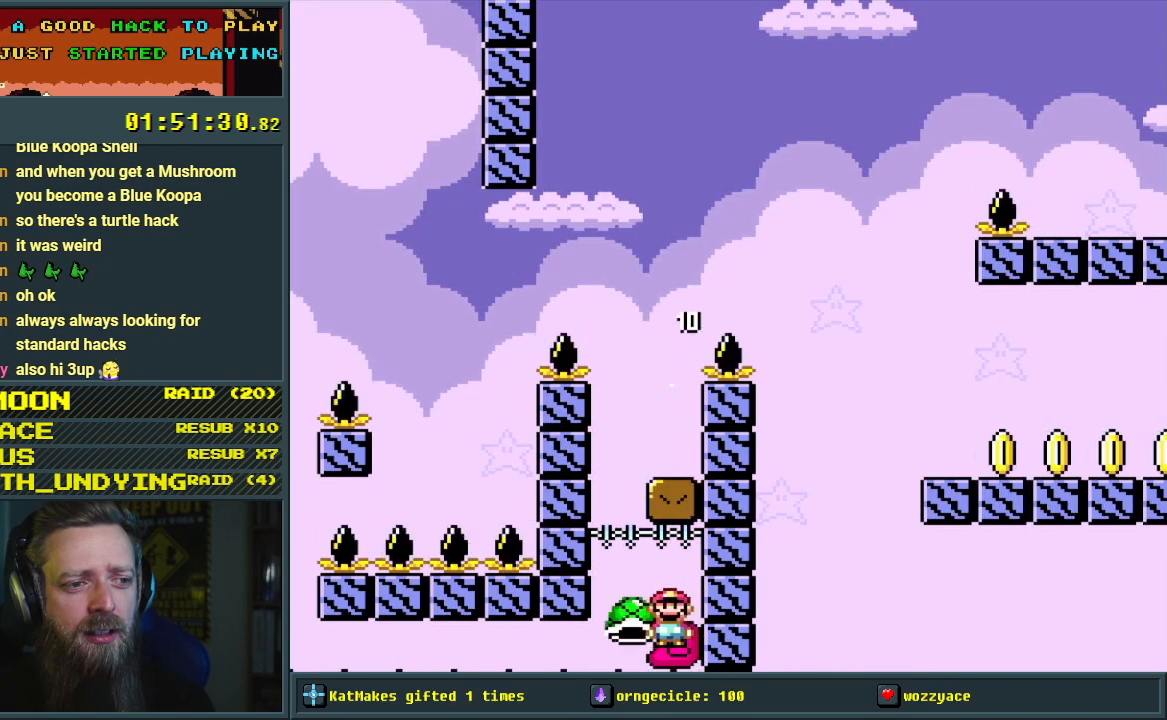
{"buttons": ["Y", "DPAD_RIGHT"], "events": [[67, "DPAD_DOWN", "down"], [67, "DPAD_LEFT", "up"], [67, "DPAD_RIGHT", "down"], [83, "DPAD_DOWN", "up"], [450, "B", "up"]]}
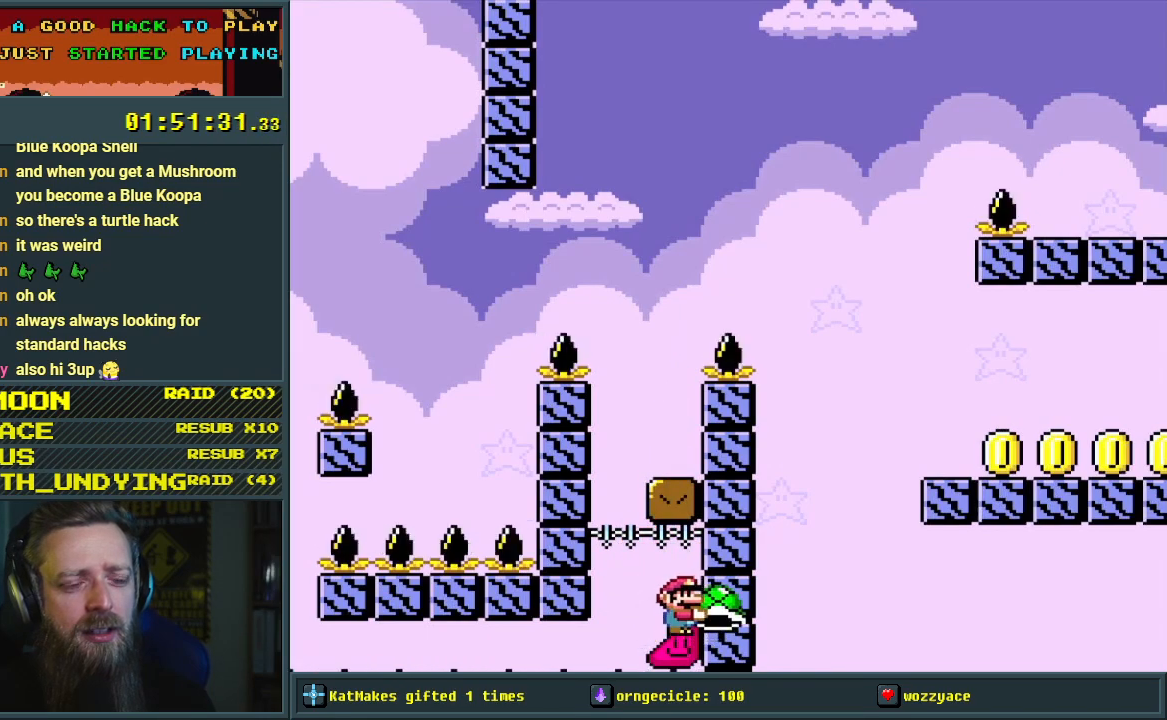
{"buttons": ["B", "Y", "DPAD_RIGHT"], "events": [[100, "DPAD_RIGHT", "up"], [150, "DPAD_LEFT", "down"], [300, "B", "down"], [367, "DPAD_LEFT", "up"], [383, "DPAD_UP", "down"], [400, "DPAD_RIGHT", "down"], [400, "DPAD_UP", "up"]]}
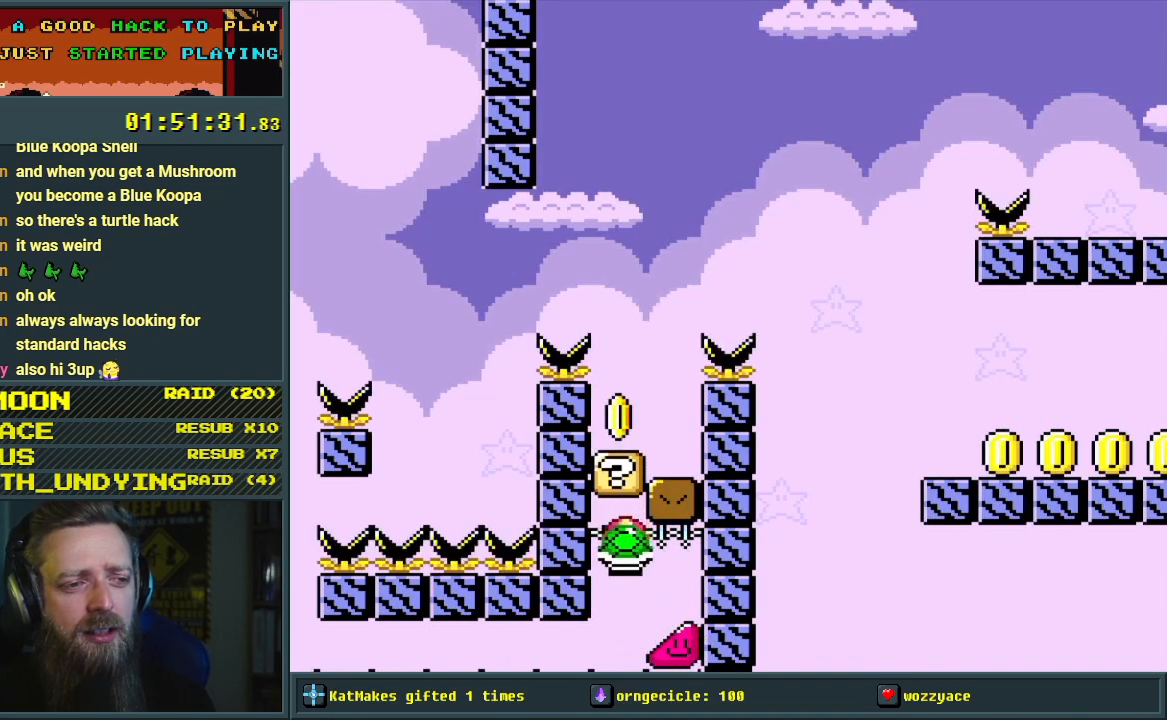
{"buttons": ["Y", "DPAD_RIGHT"], "events": [[367, "B", "up"]]}
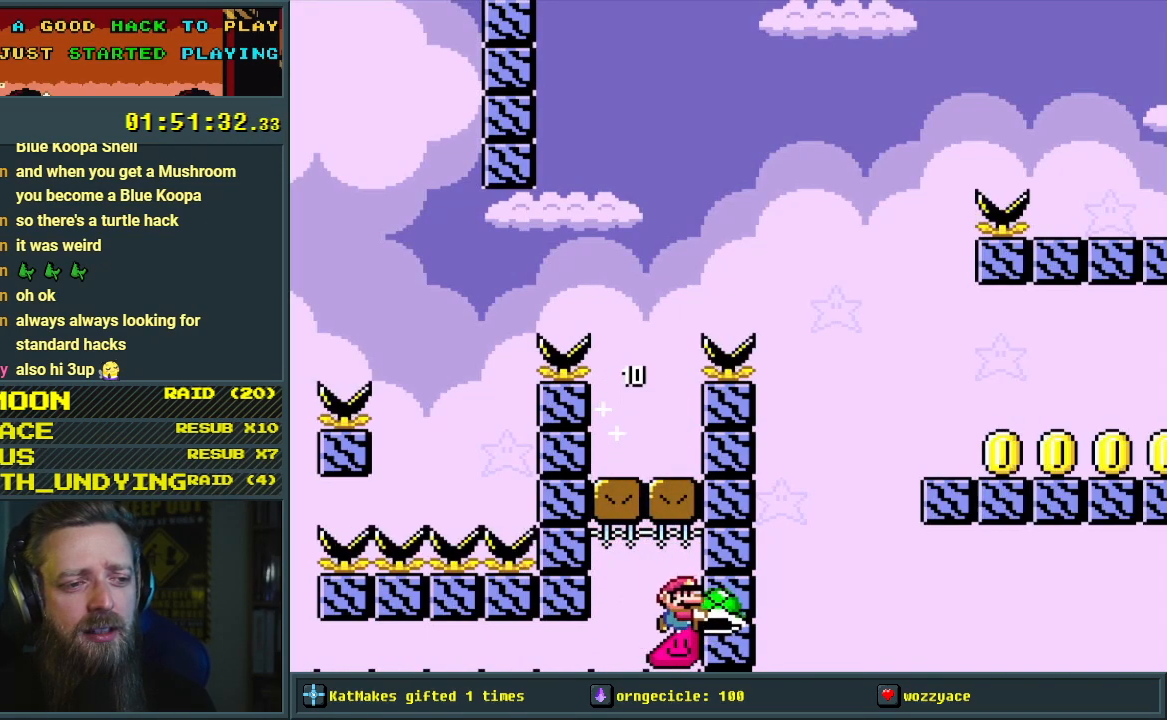
{"buttons": ["Y"], "events": [[17, "B", "down"], [250, "DPAD_RIGHT", "up"], [267, "B", "up"]]}
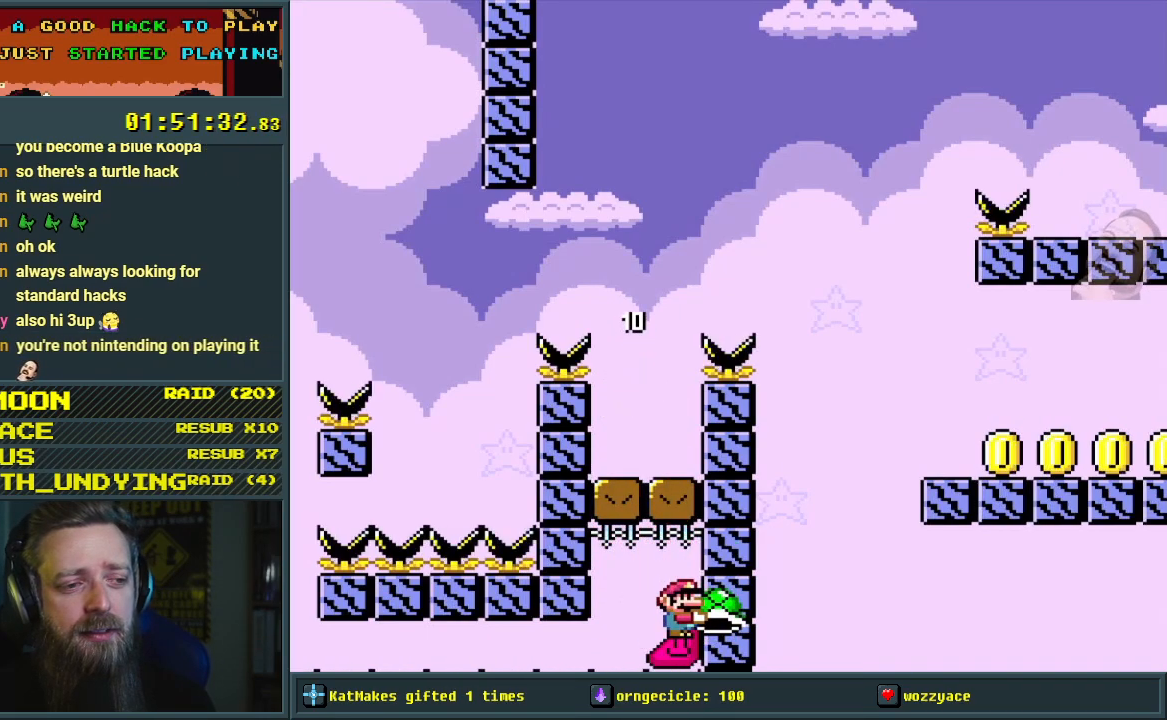
{"buttons": ["Y"], "events": [[117, "DPAD_LEFT", "down"], [217, "DPAD_LEFT", "up"], [300, "DPAD_LEFT", "down"], [450, "DPAD_LEFT", "up"]]}
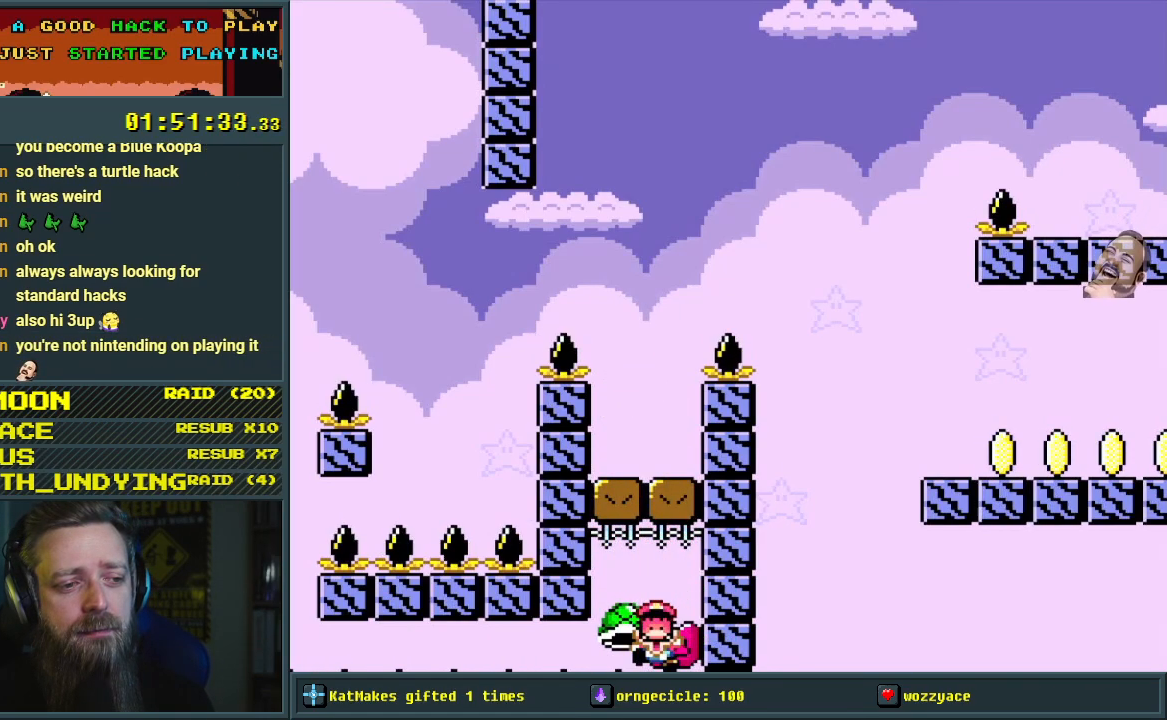
{"buttons": ["A"], "events": [[383, "Y", "up"], [500, "A", "down"]]}
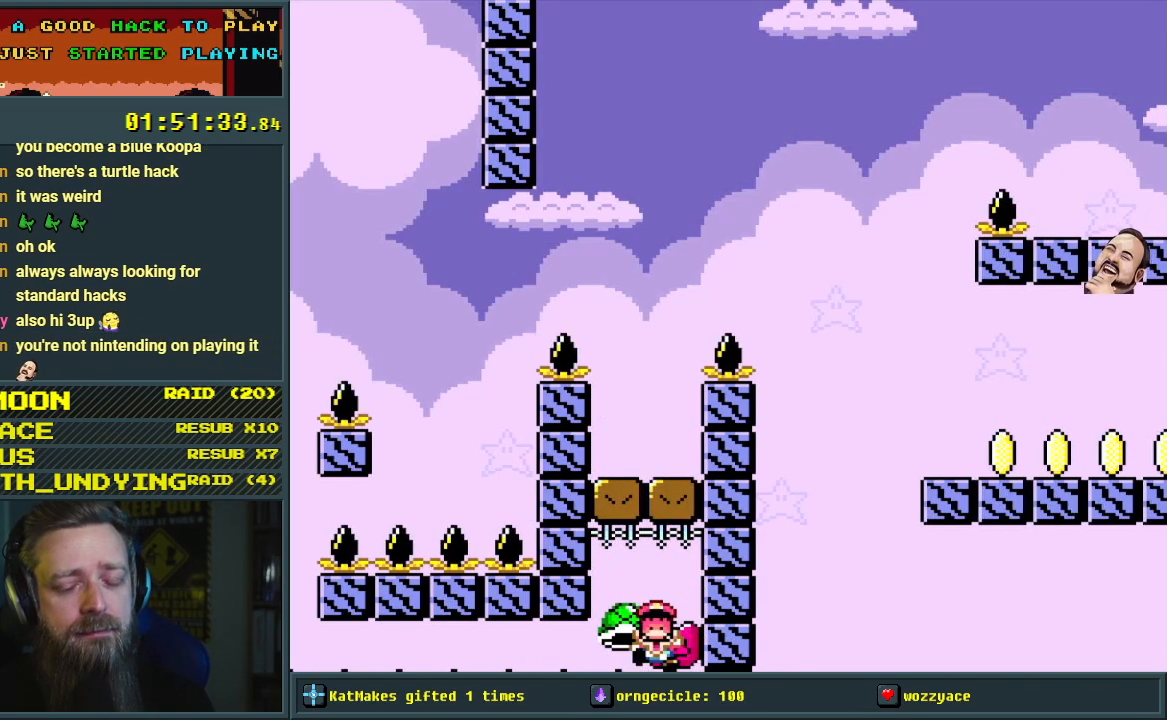
{"buttons": ["A"], "events": [[117, "A", "up"], [217, "A", "down"]]}
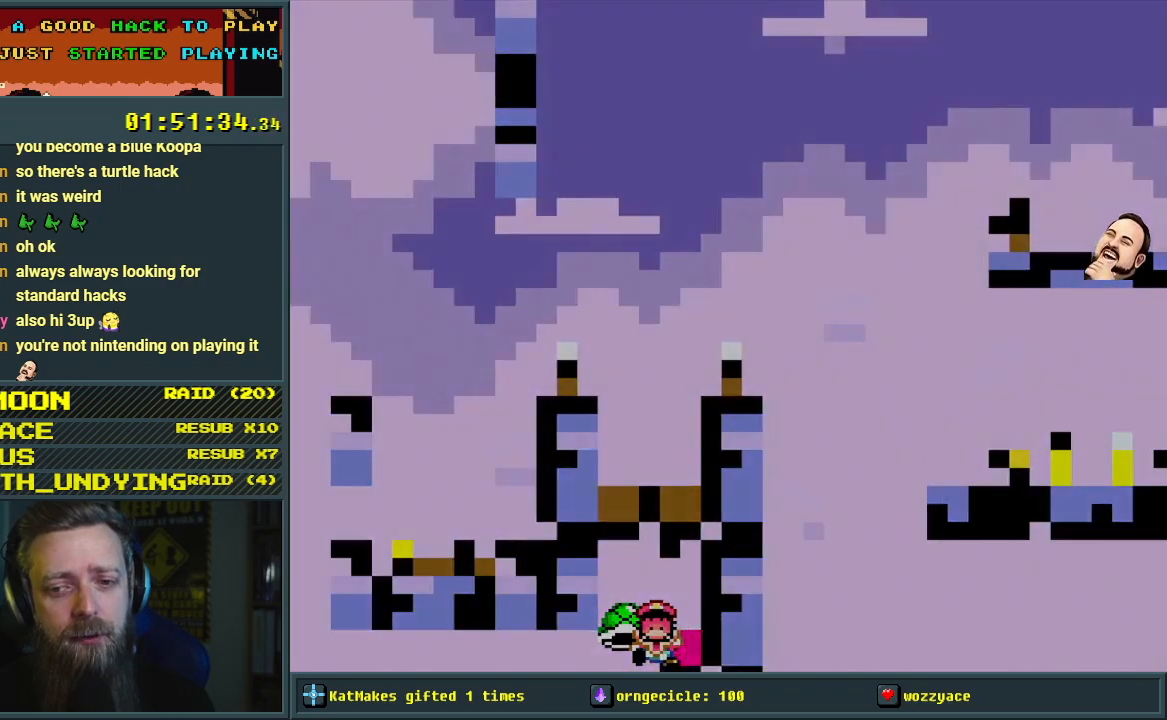
{"buttons": [], "events": [[33, "A", "up"]]}
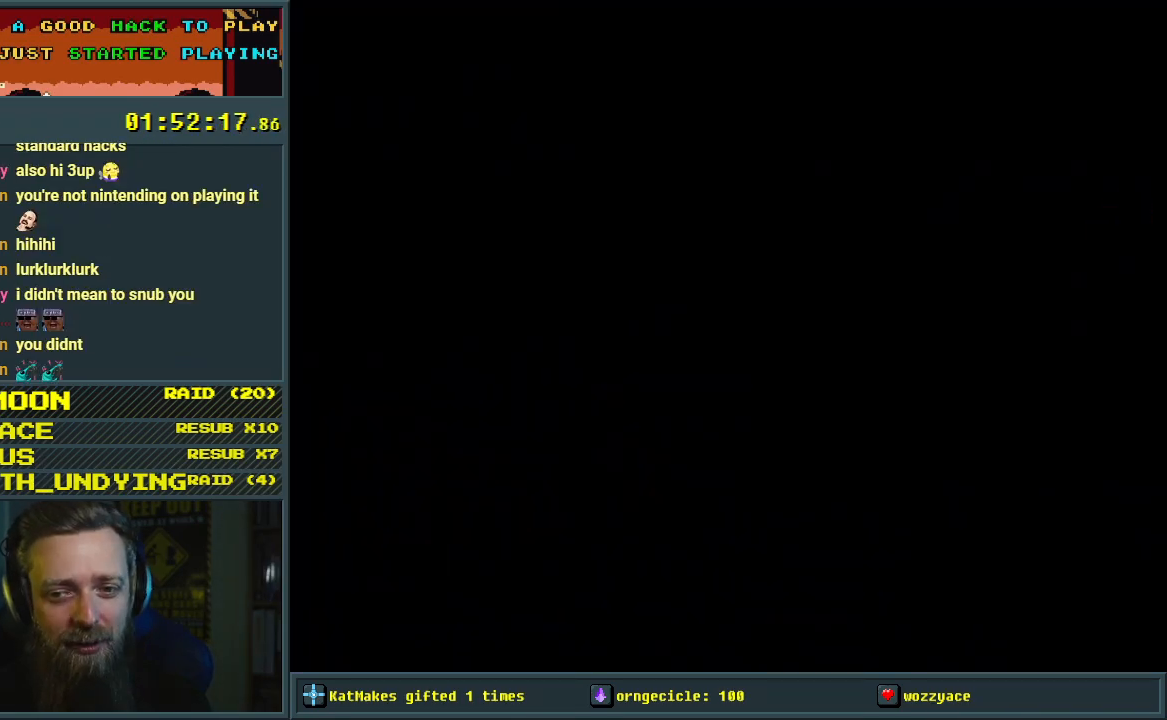
{"buttons": ["Y", "DPAD_RIGHT"], "events": [[100, "Y", "down"], [250, "DPAD_RIGHT", "down"]]}
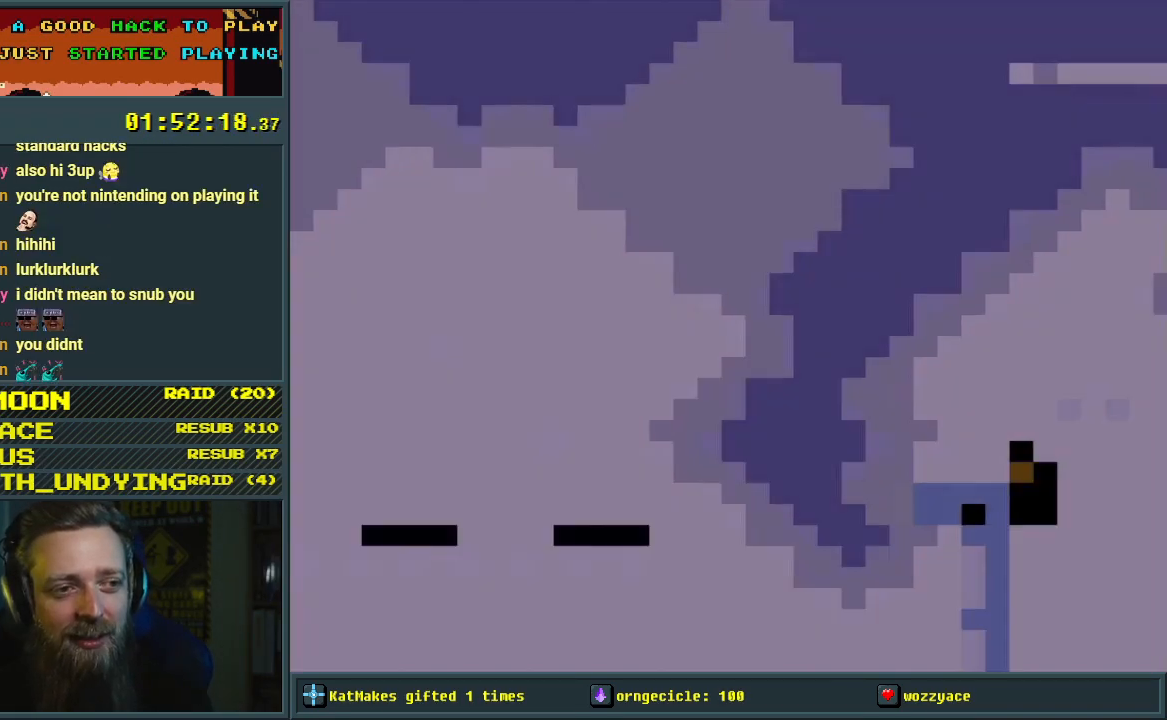
{"buttons": ["Y", "DPAD_RIGHT"], "events": []}
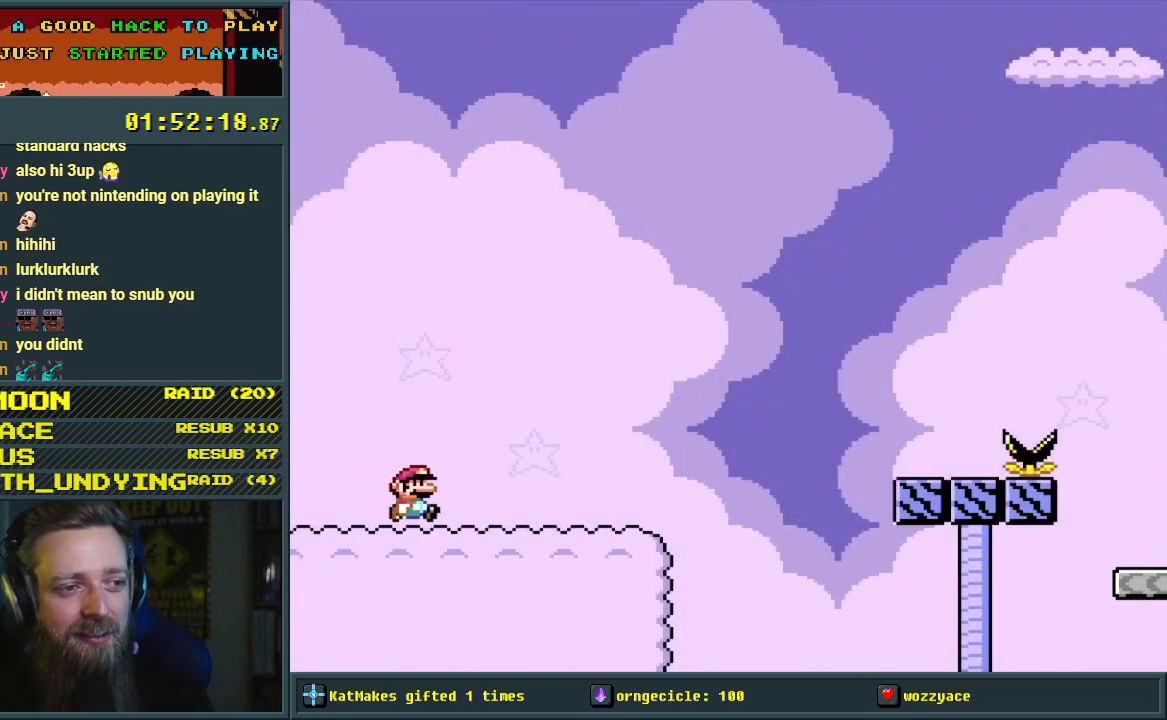
{"buttons": ["B", "Y", "DPAD_RIGHT"], "events": [[317, "B", "down"]]}